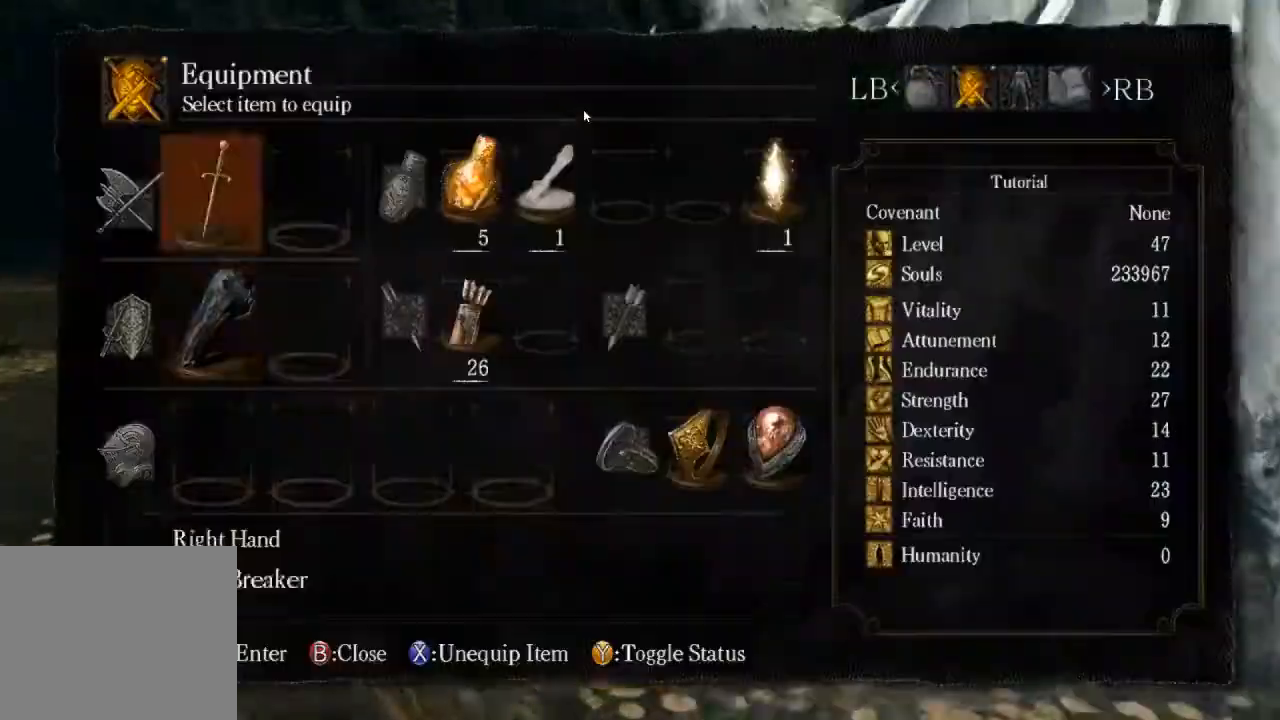
Gameplay with a controller (PlayStation layout); each line is a JSON object with the inputs held at the frame after it. "events" lists button and stick changes between this image and that frame as [ms after this image, input, new state], when the widget could be followed in between.
{"buttons": [], "left_stick": "up-left", "right_stick": "center", "events": [[67, "CROSS", "up"], [67, "DPAD_DOWN", "down"], [167, "CROSS", "down"], [200, "DPAD_DOWN", "up"], [200, "right_stick", "center"], [300, "CROSS", "up"], [333, "DPAD_DOWN", "down"], [433, "DPAD_DOWN", "up"]]}
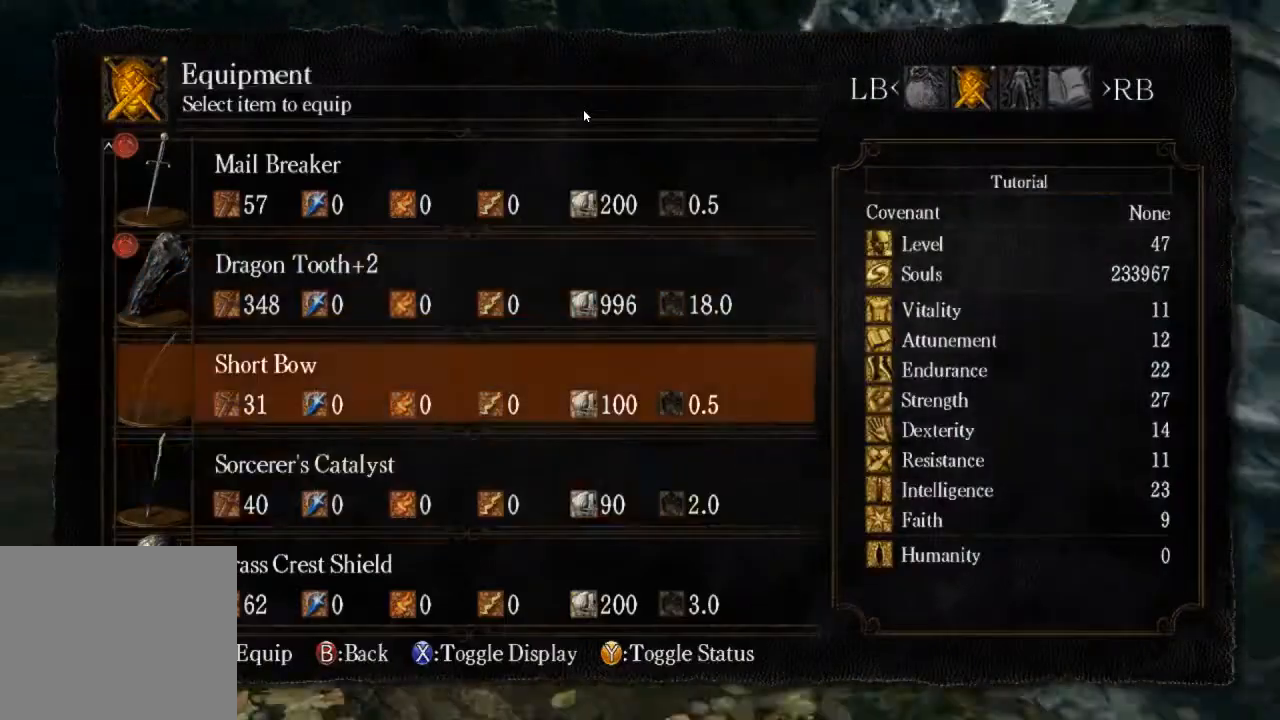
{"buttons": [], "left_stick": "up-left", "right_stick": "center", "events": [[33, "DPAD_DOWN", "down"], [100, "DPAD_DOWN", "up"], [167, "DPAD_DOWN", "down"], [267, "CROSS", "down"], [267, "DPAD_DOWN", "up"], [400, "CROSS", "up"]]}
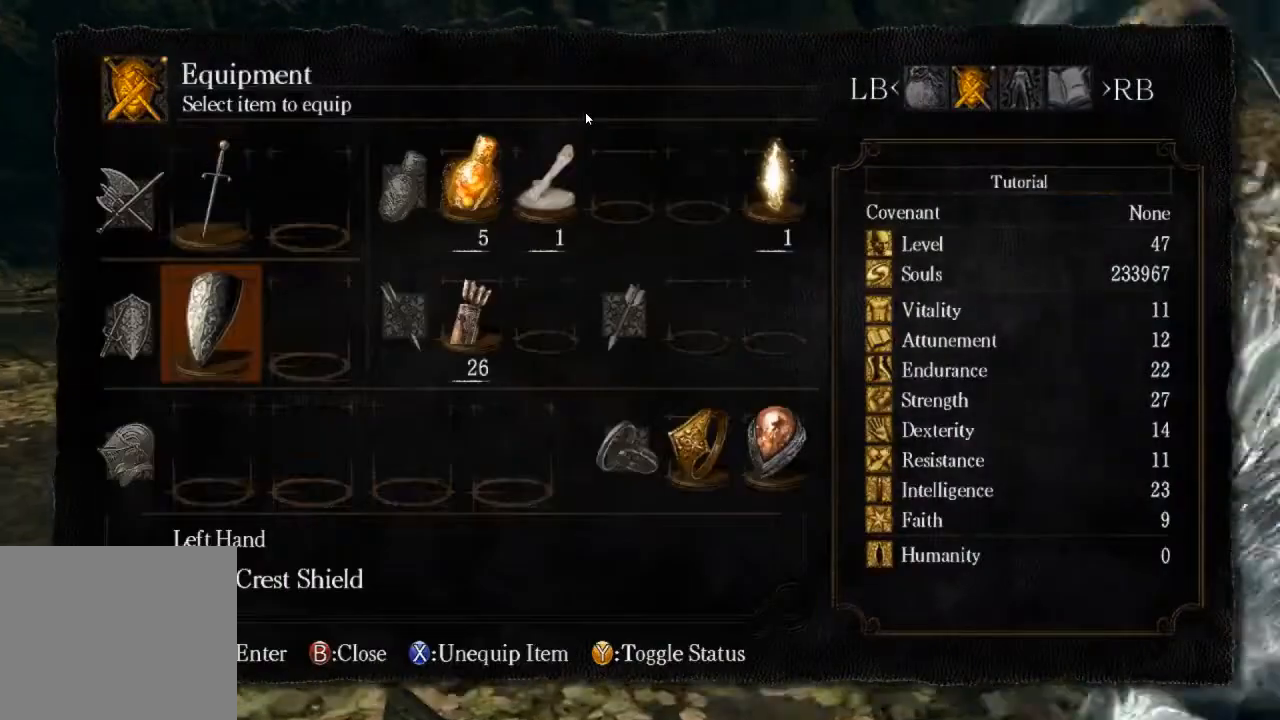
{"buttons": ["CIRCLE"], "left_stick": "up-left", "right_stick": "center", "events": [[300, "CIRCLE", "down"]]}
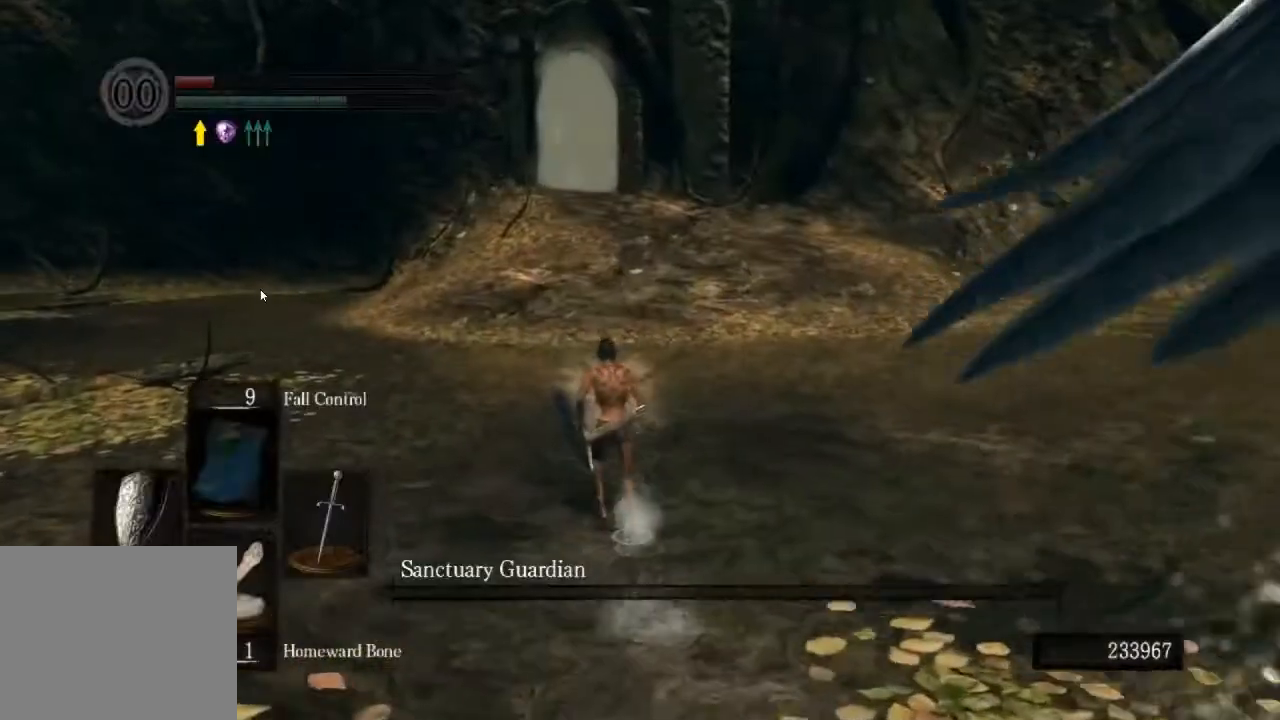
{"buttons": ["CIRCLE"], "left_stick": "up-left", "right_stick": "center", "events": []}
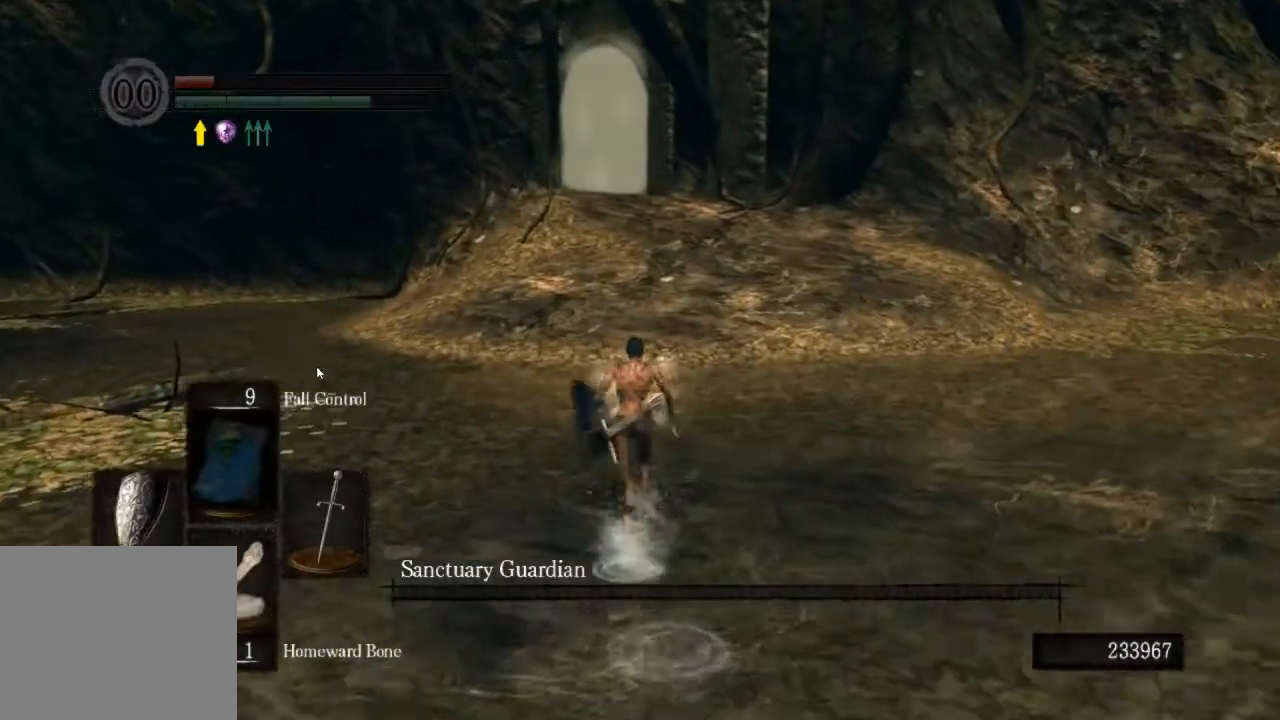
{"buttons": ["CIRCLE"], "left_stick": "up-left", "right_stick": "center", "events": []}
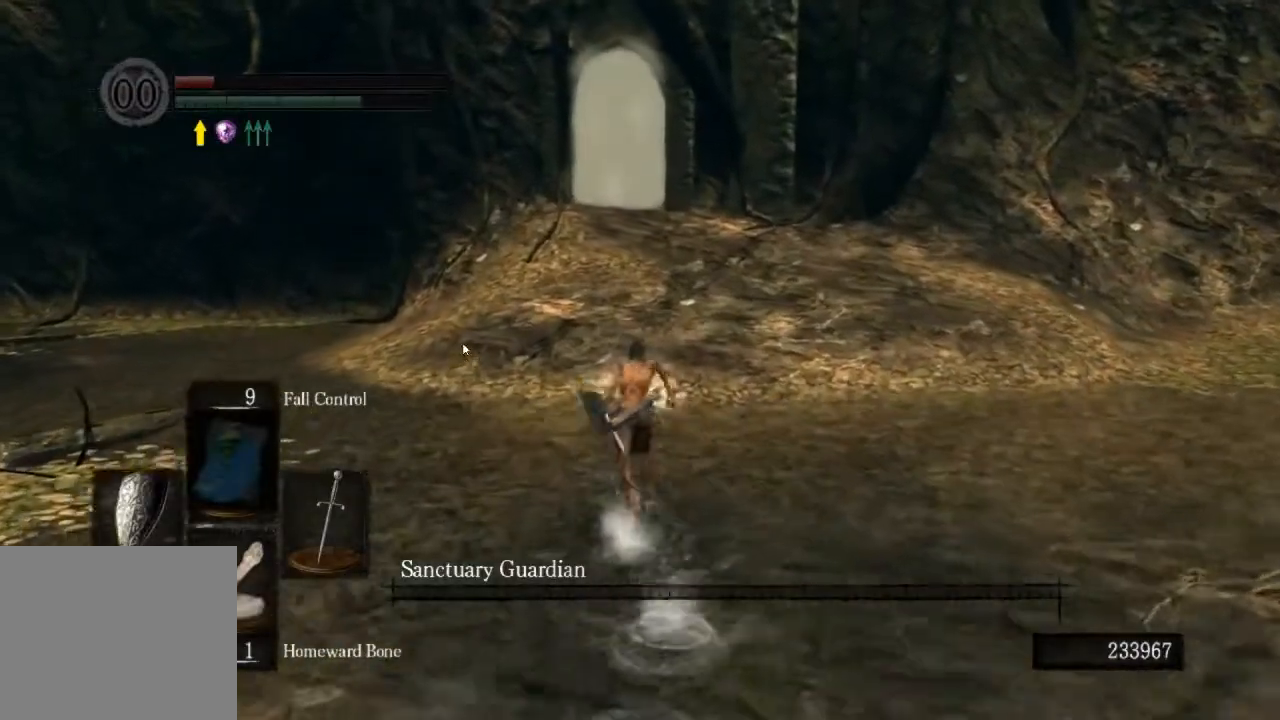
{"buttons": ["CIRCLE"], "left_stick": "up", "right_stick": "center", "events": [[300, "left_stick", "up"]]}
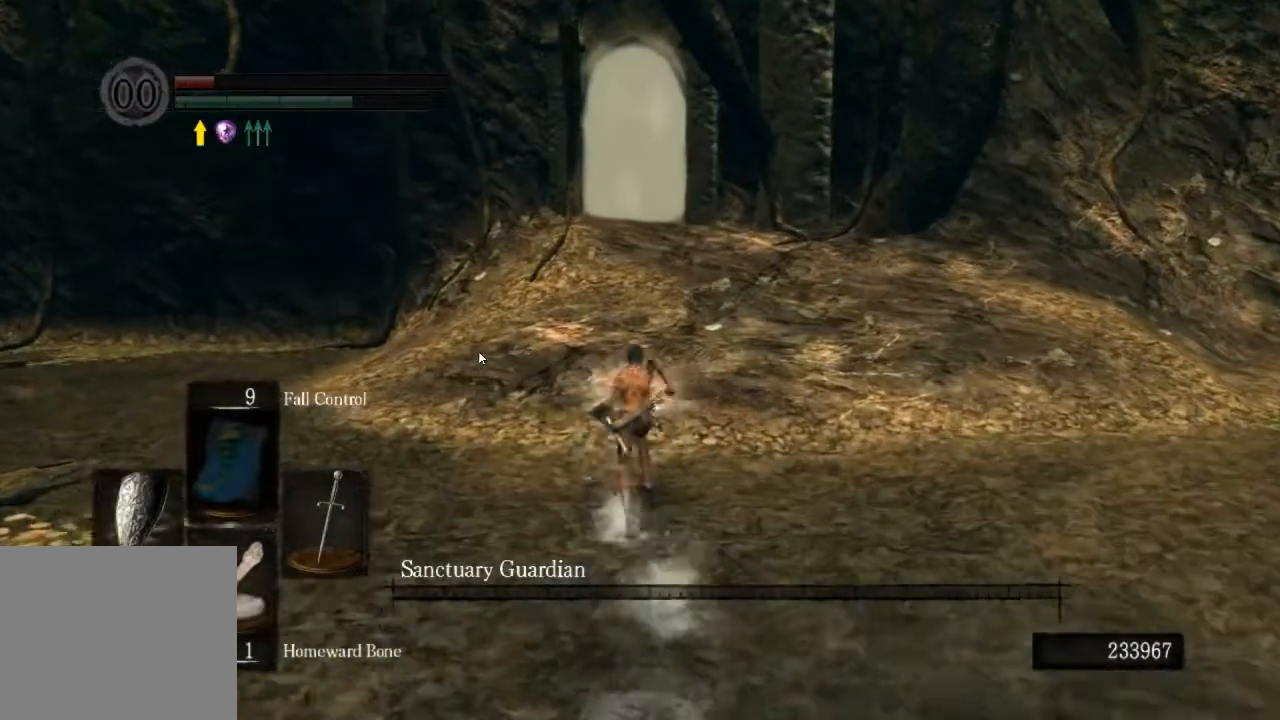
{"buttons": ["CIRCLE"], "left_stick": "up", "right_stick": "center", "events": []}
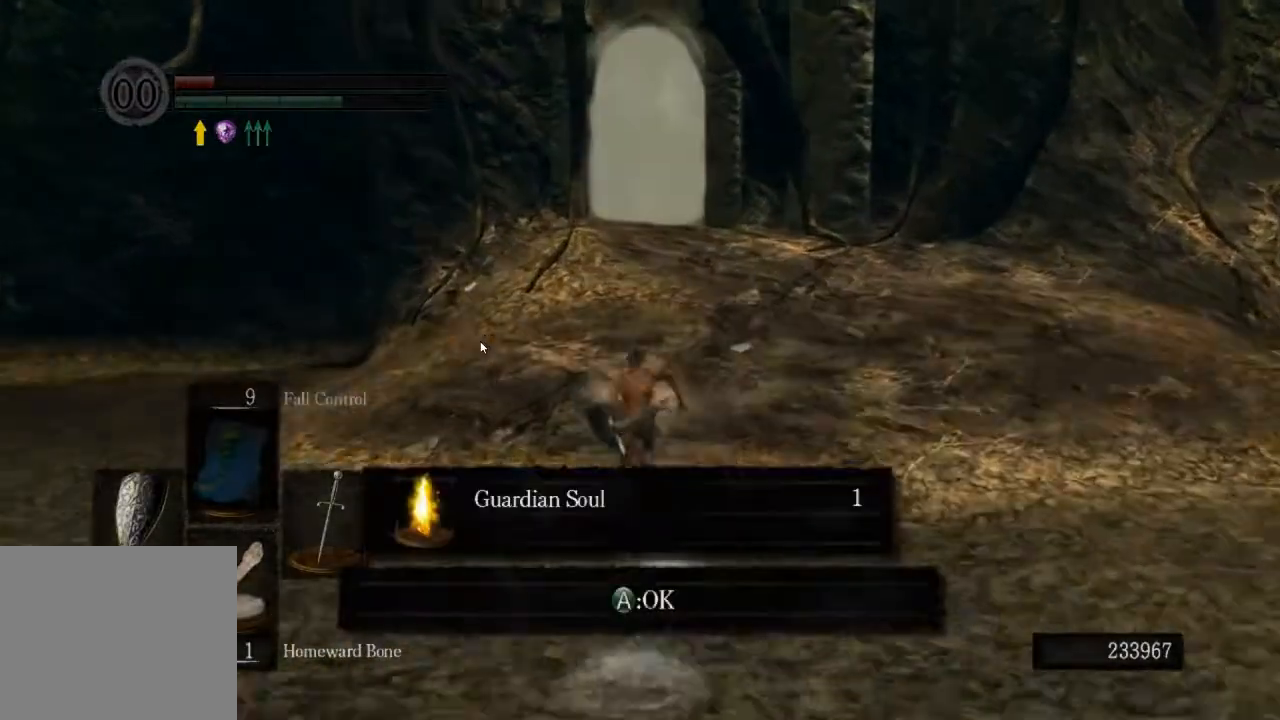
{"buttons": ["CIRCLE"], "left_stick": "up", "right_stick": "center", "events": [[233, "CROSS", "down"], [367, "CROSS", "up"]]}
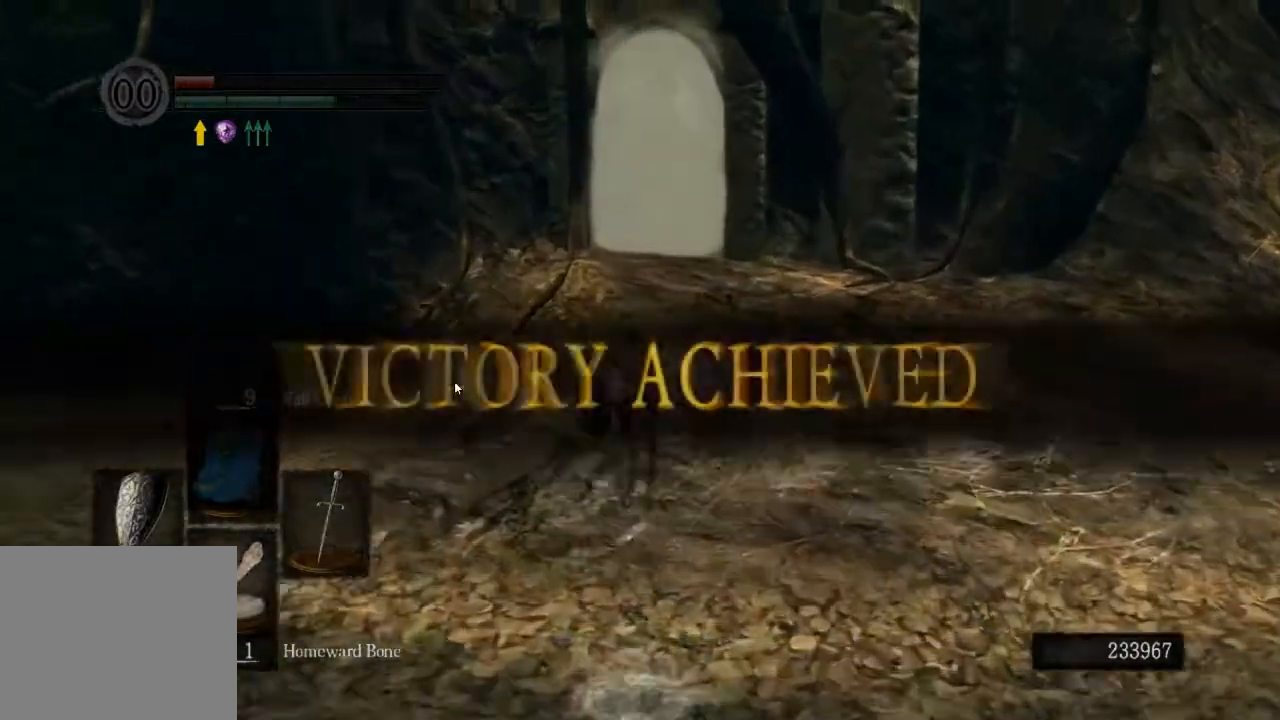
{"buttons": ["CIRCLE"], "left_stick": "up", "right_stick": "center", "events": []}
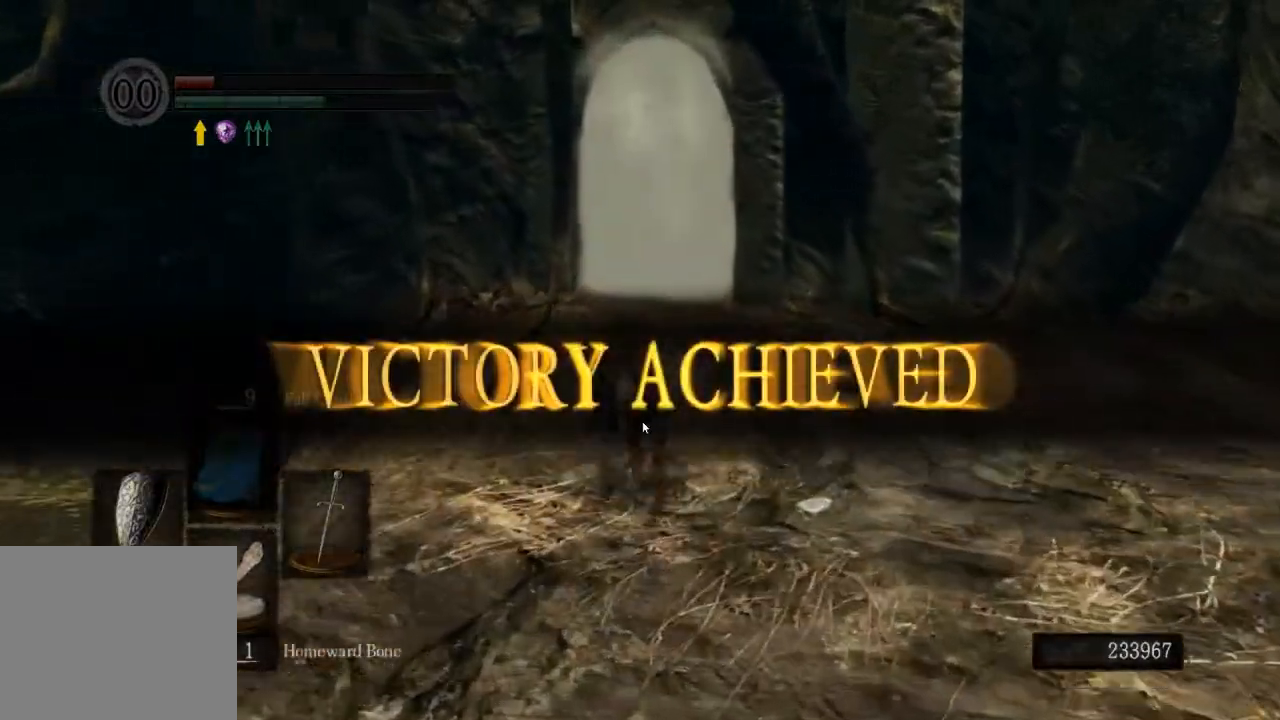
{"buttons": ["CIRCLE"], "left_stick": "up", "right_stick": "center", "events": []}
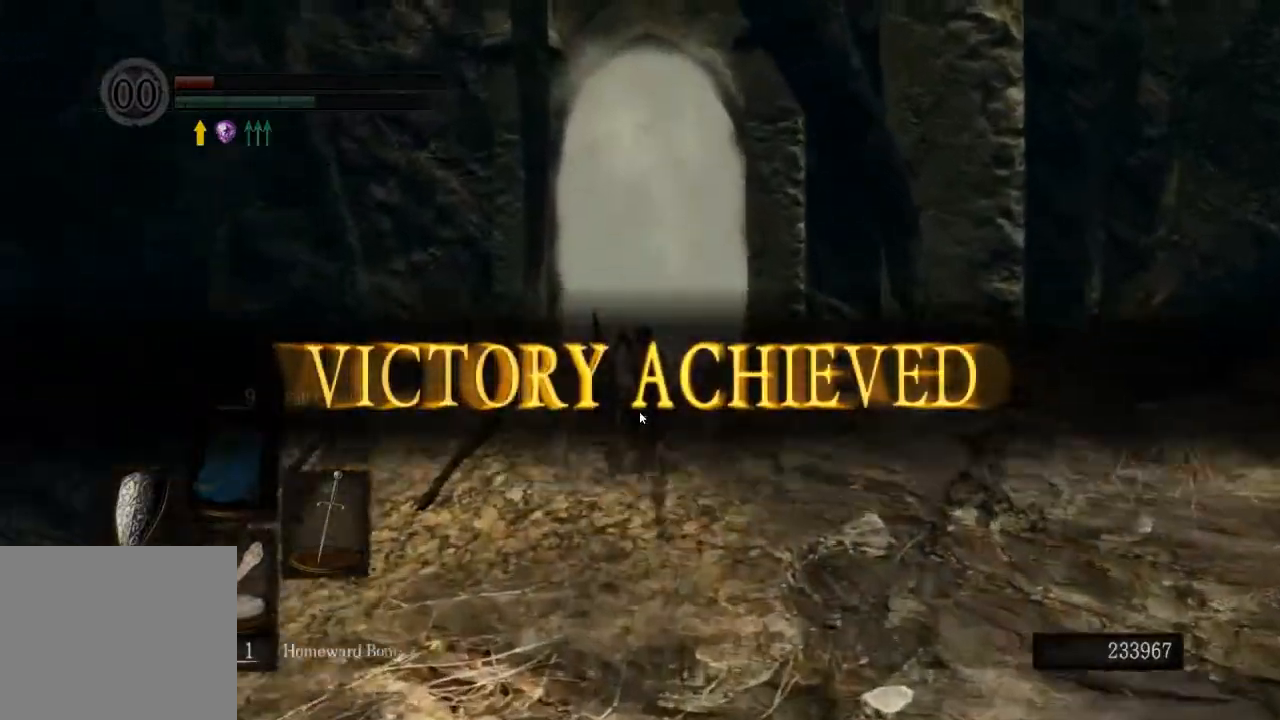
{"buttons": ["CIRCLE"], "left_stick": "up", "right_stick": "center"}
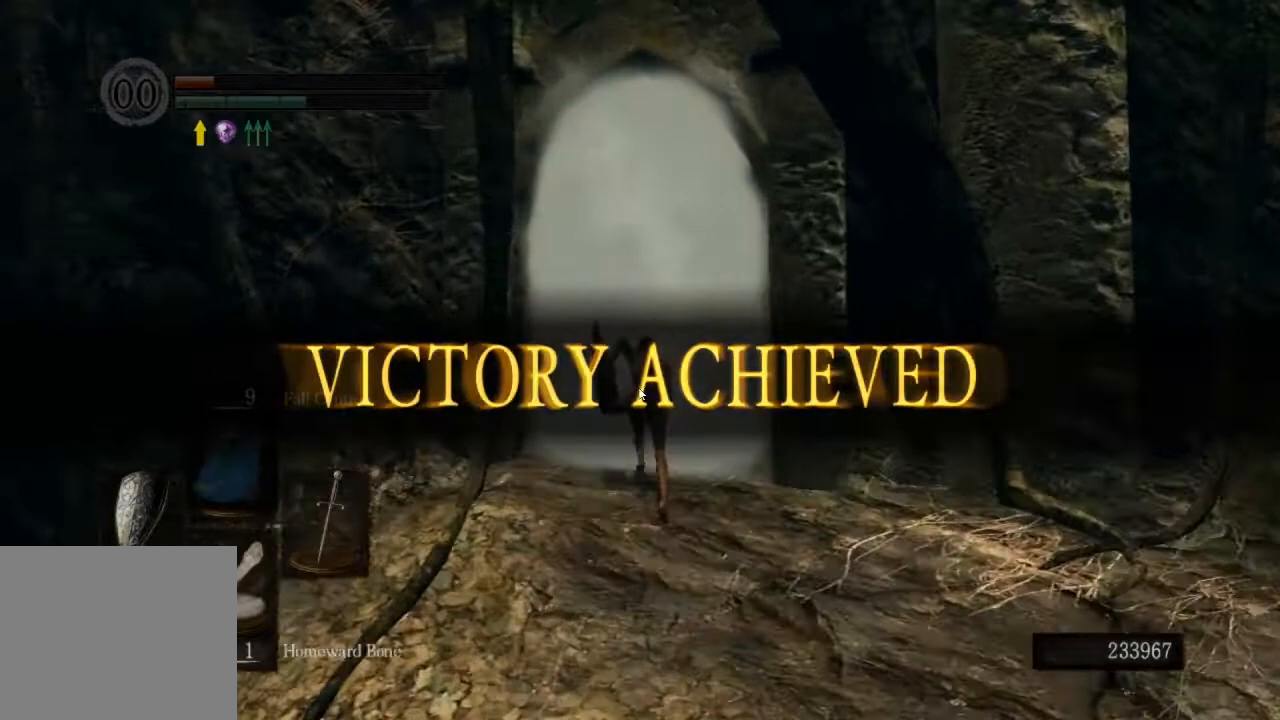
{"buttons": ["CIRCLE"], "left_stick": "up", "right_stick": "center", "events": []}
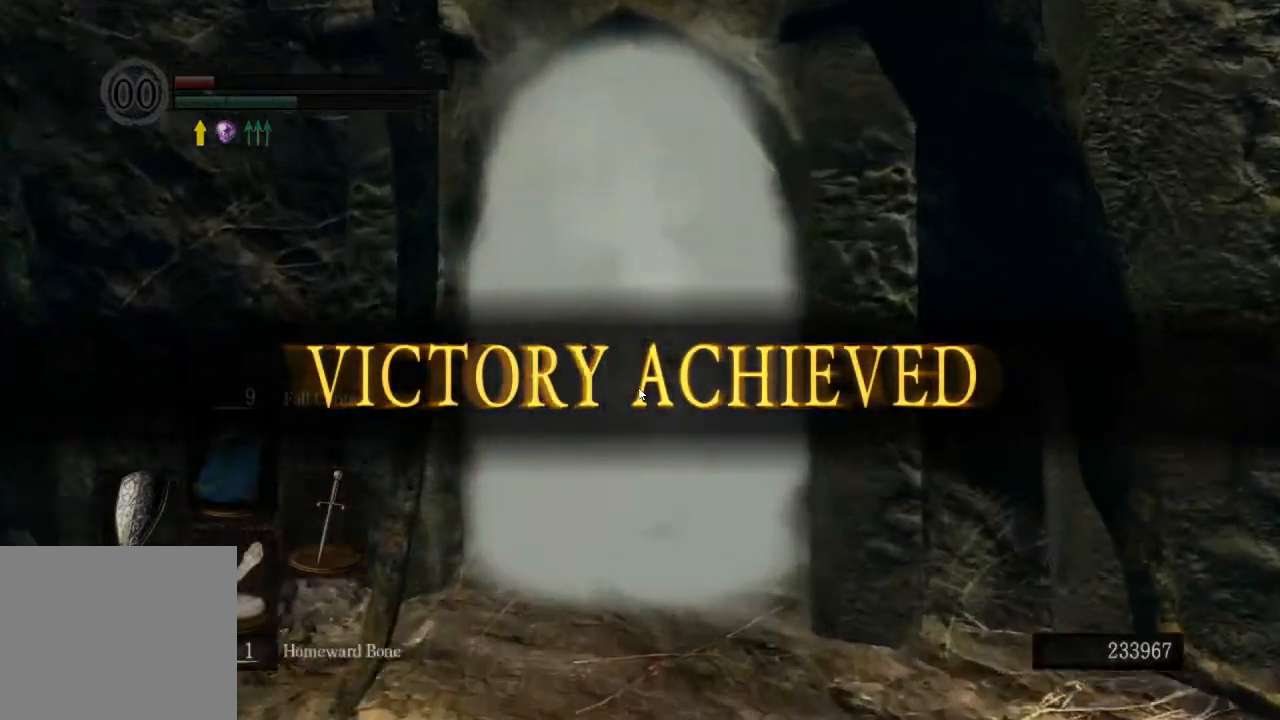
{"buttons": ["CIRCLE"], "left_stick": "up", "right_stick": "down-right", "events": [[467, "right_stick", "down-right"]]}